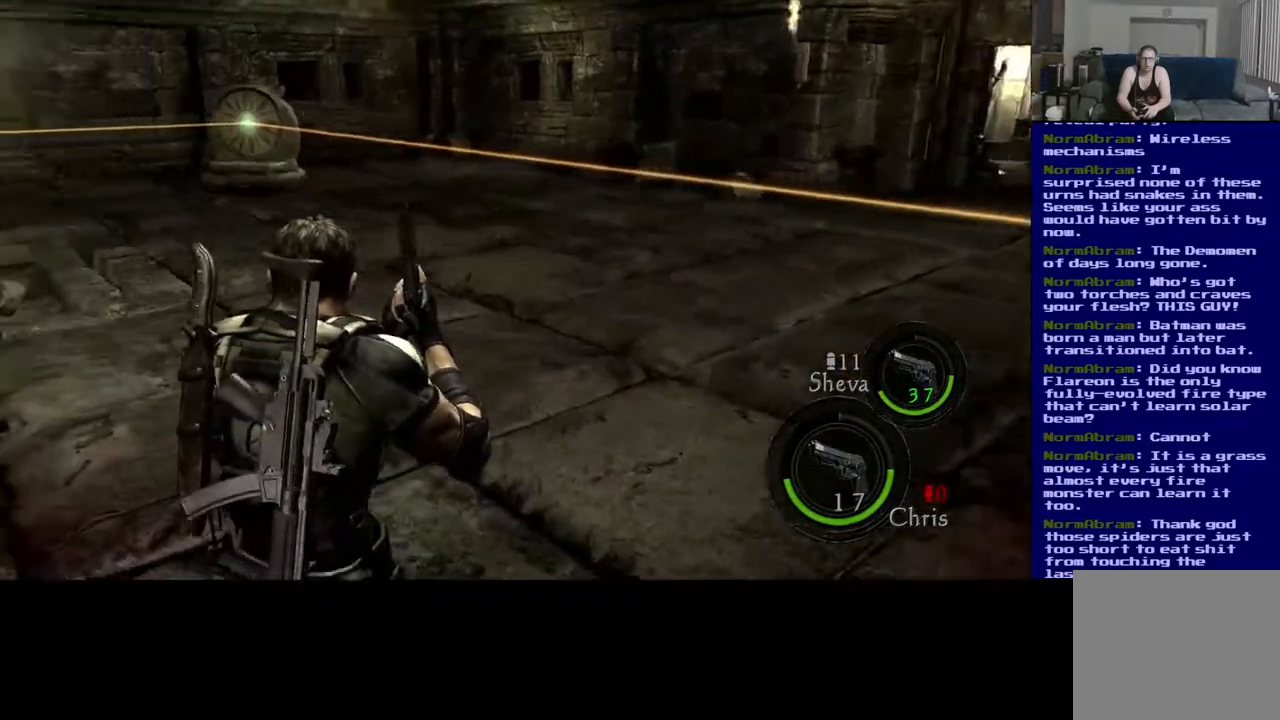
Gameplay with a controller (Xbox layout); each line is a JSON object with the inputs held at the frame after it. "events" lists button and stick changes between this image and that frame as [ms after this image, input, new state], when the widget could be followed in between. Not read: L2 R3.
{"buttons": [], "left_stick": "up-right", "right_stick": "up-left", "events": [[450, "right_stick", "up-left"]]}
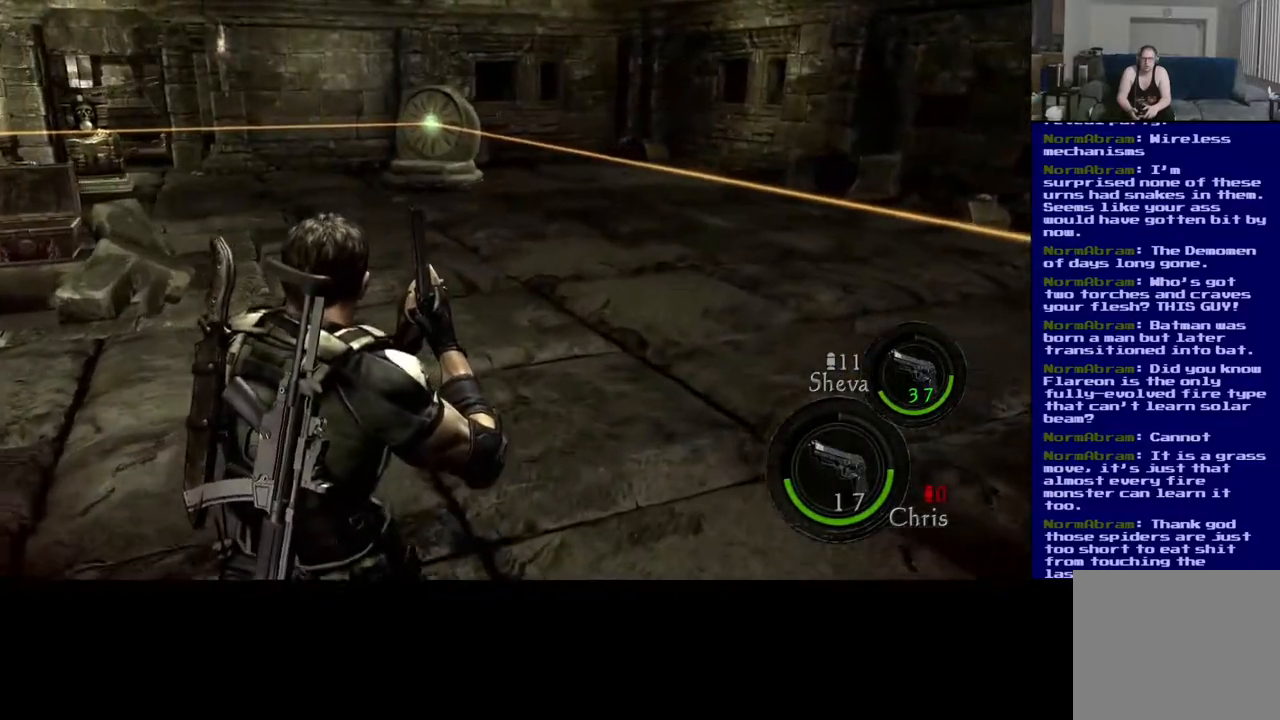
{"buttons": [], "left_stick": "up-right", "right_stick": "center", "events": [[350, "right_stick", "center"]]}
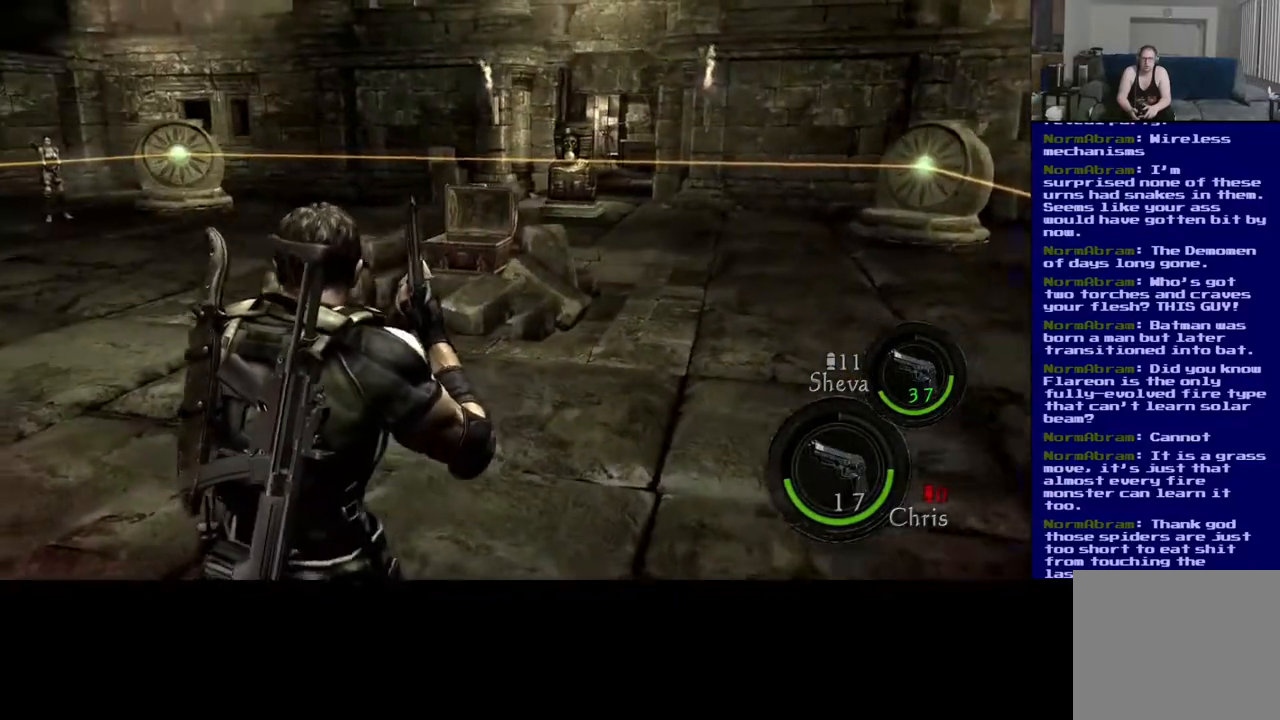
{"buttons": [], "left_stick": "up-right", "right_stick": "left", "events": [[500, "right_stick", "left"]]}
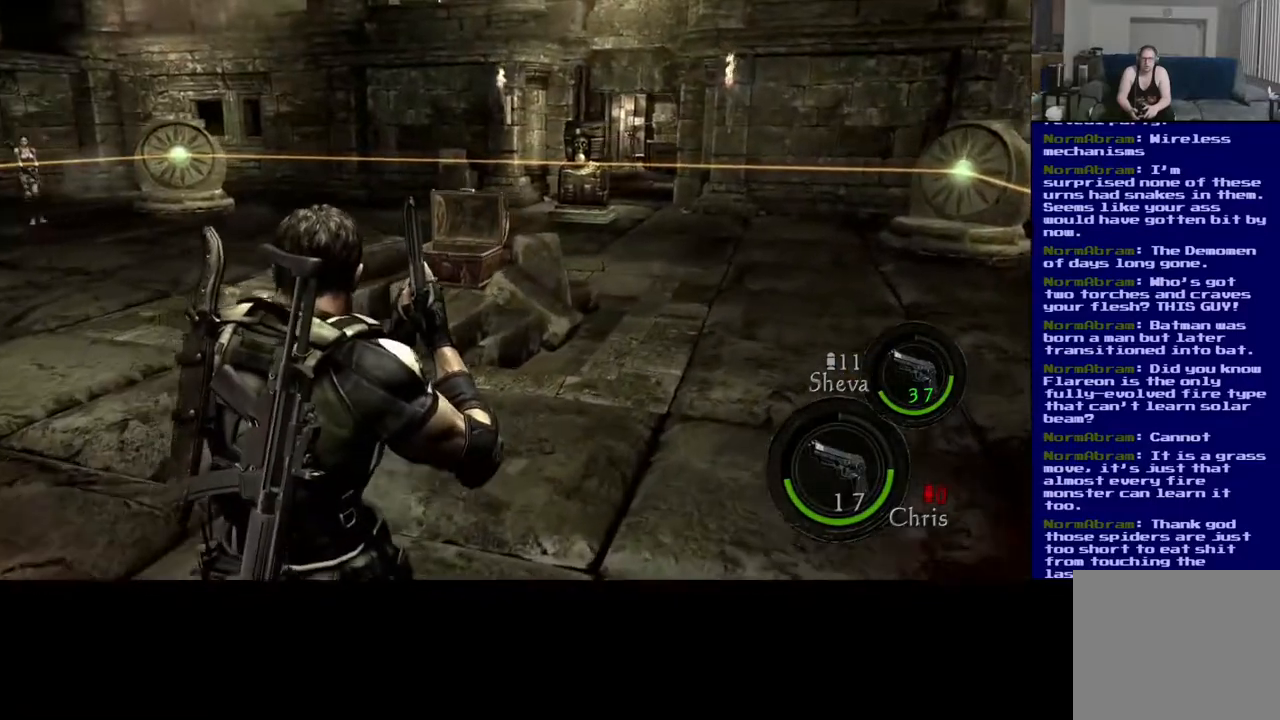
{"buttons": [], "left_stick": "up-right", "right_stick": "left", "events": [[267, "right_stick", "center"], [400, "right_stick", "left"]]}
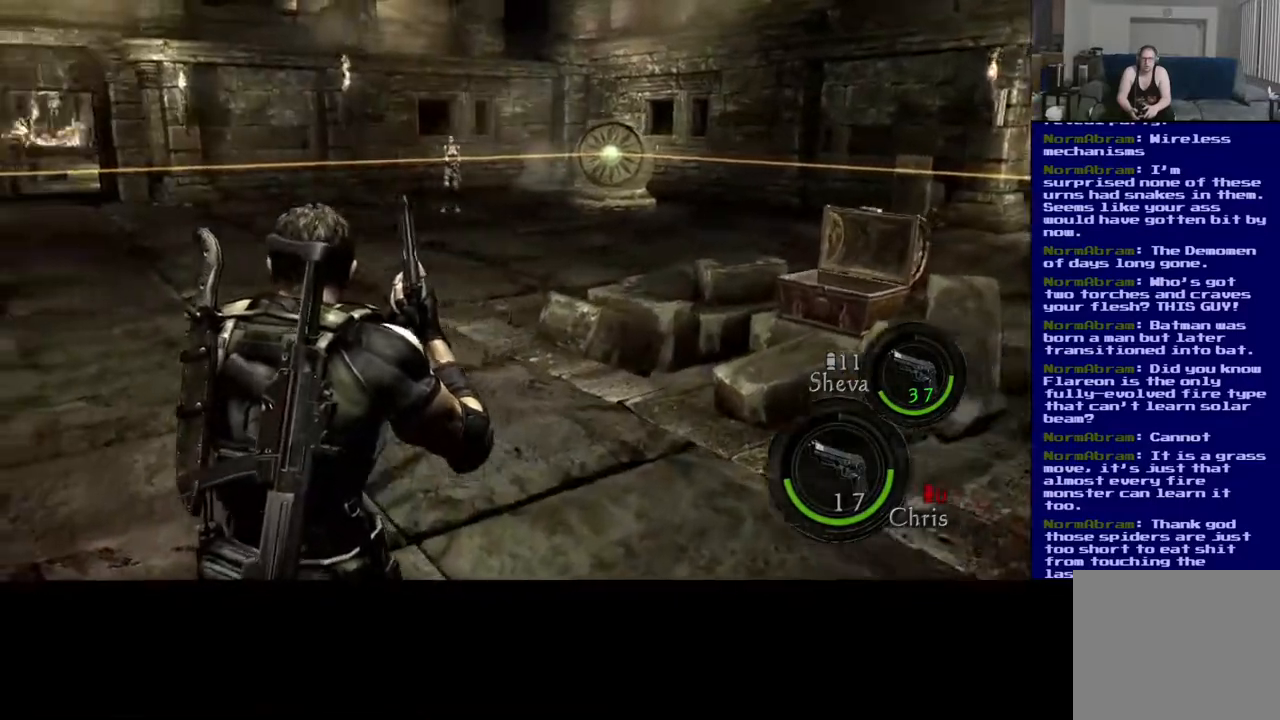
{"buttons": [], "left_stick": "up-right", "right_stick": "left", "events": [[167, "right_stick", "center"], [367, "right_stick", "left"]]}
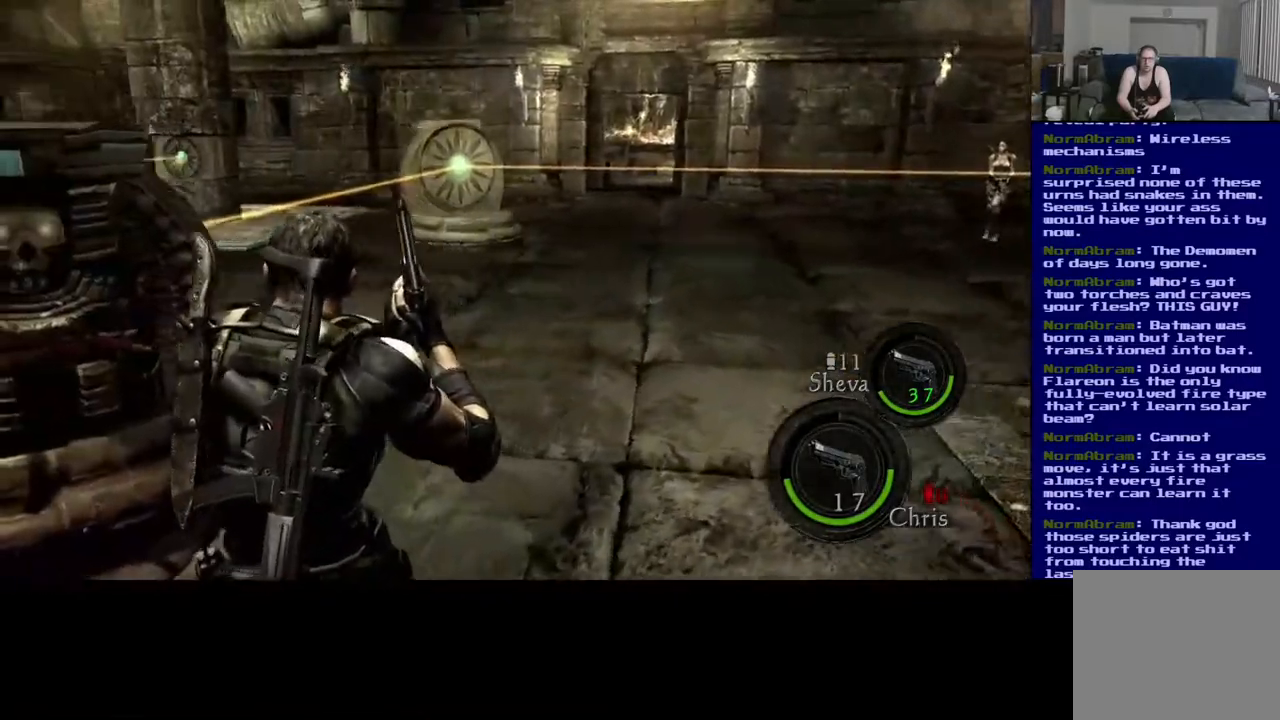
{"buttons": [], "left_stick": "down-left", "right_stick": "left", "events": [[50, "right_stick", "center"], [267, "left_stick", "right"], [400, "right_stick", "left"], [500, "left_stick", "down-left"]]}
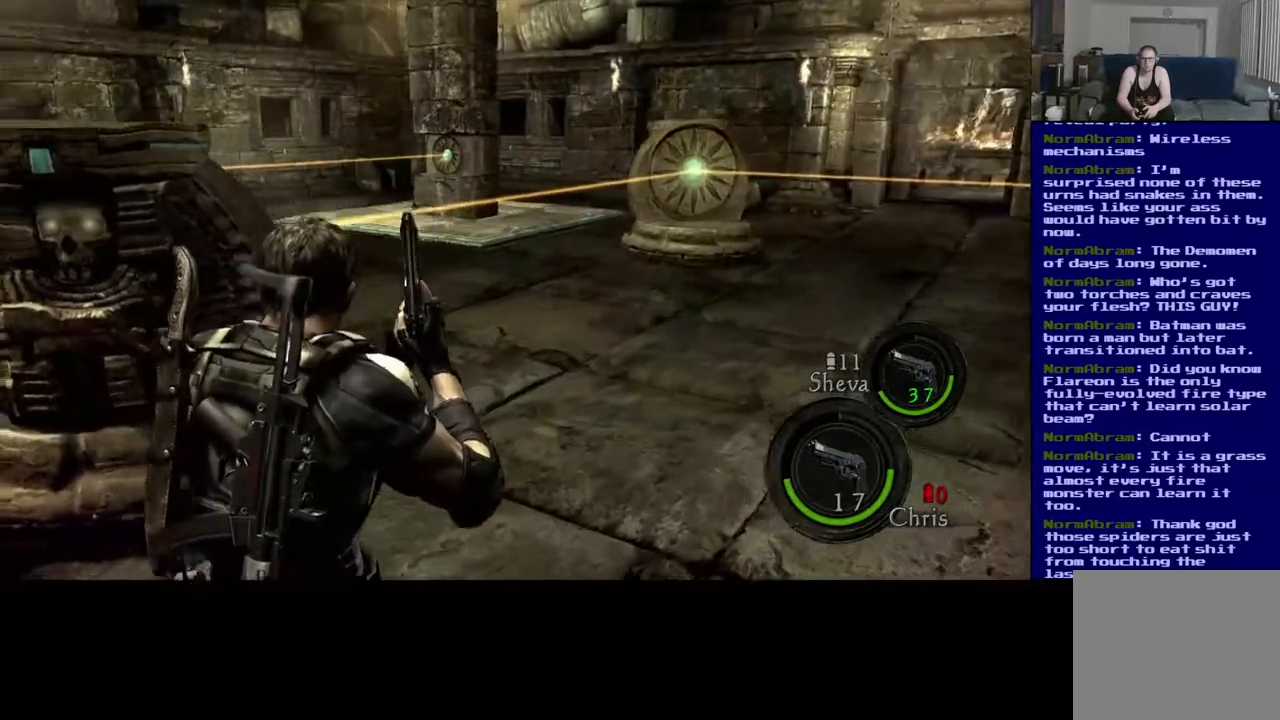
{"buttons": [], "left_stick": "right", "right_stick": "center", "events": [[300, "right_stick", "center"], [317, "left_stick", "right"]]}
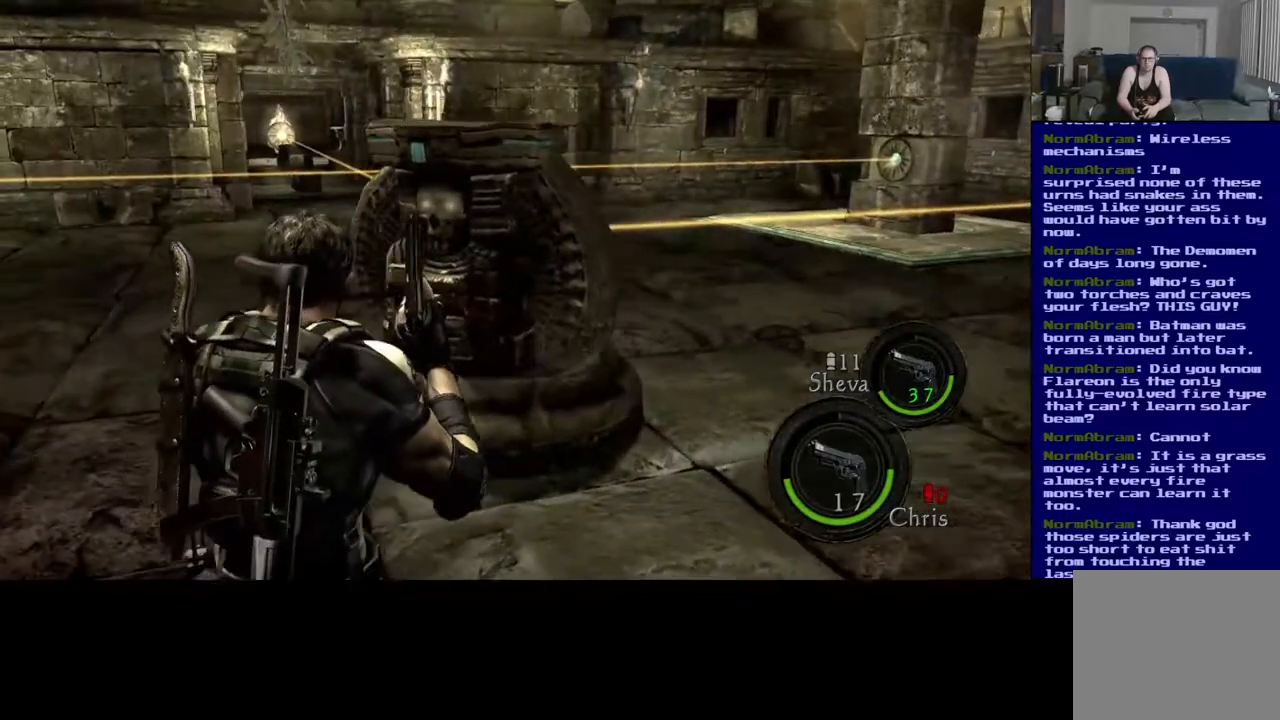
{"buttons": [], "left_stick": "right", "right_stick": "center", "events": []}
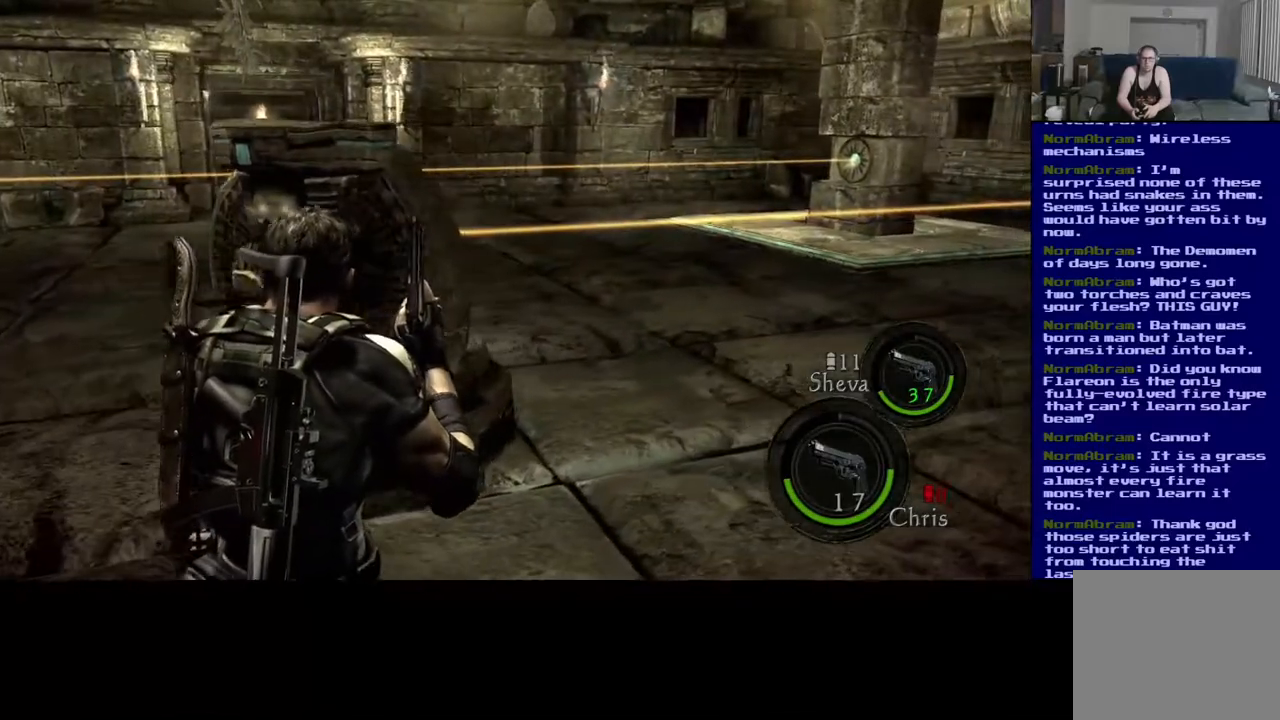
{"buttons": [], "left_stick": "right", "right_stick": "center", "events": []}
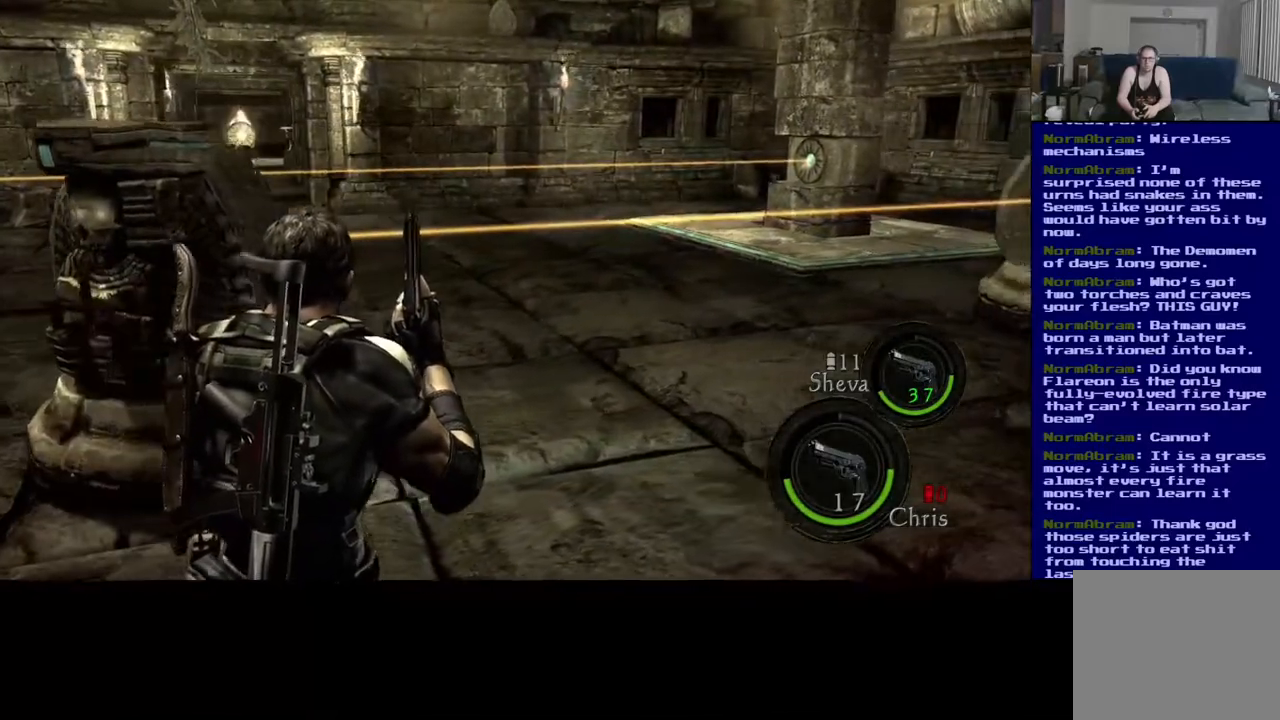
{"buttons": [], "left_stick": "center", "right_stick": "center", "events": [[67, "right_stick", "up-right"], [267, "left_stick", "center"], [283, "right_stick", "center"]]}
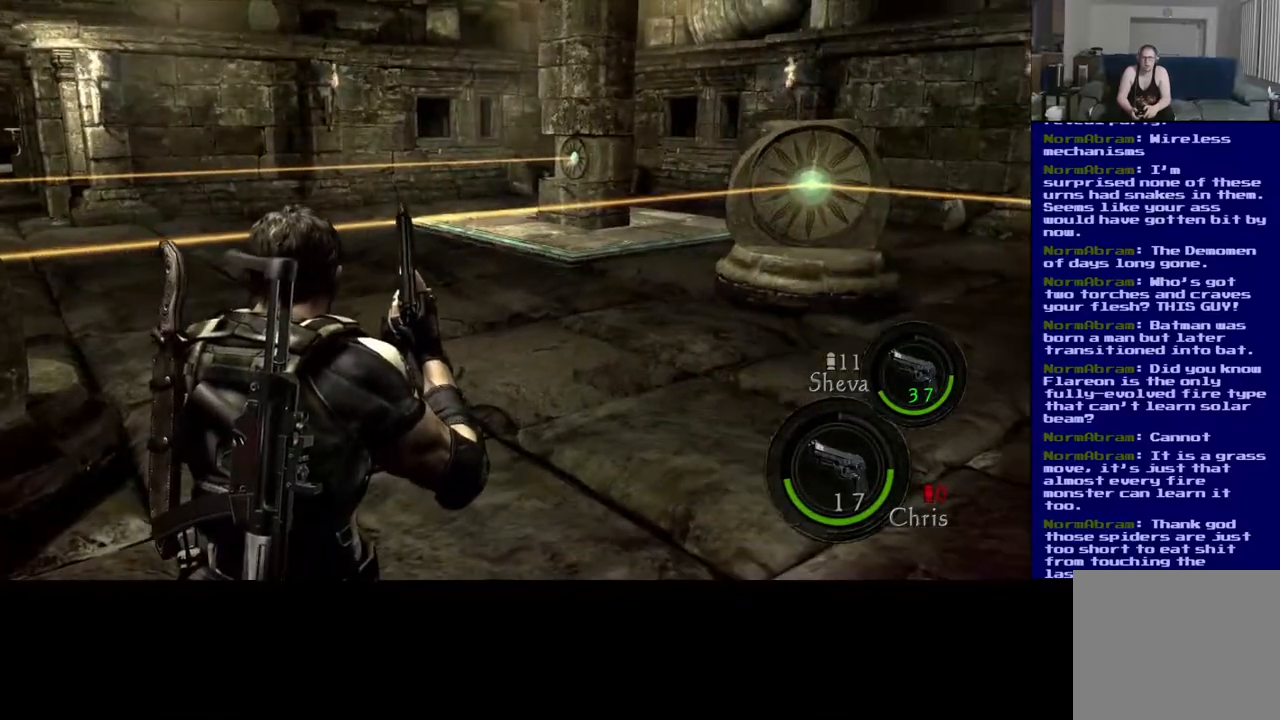
{"buttons": [], "left_stick": "center", "right_stick": "center", "events": [[50, "left_stick", "up"], [133, "right_stick", "up-right"], [217, "left_stick", "up-right"], [317, "left_stick", "center"], [350, "right_stick", "center"]]}
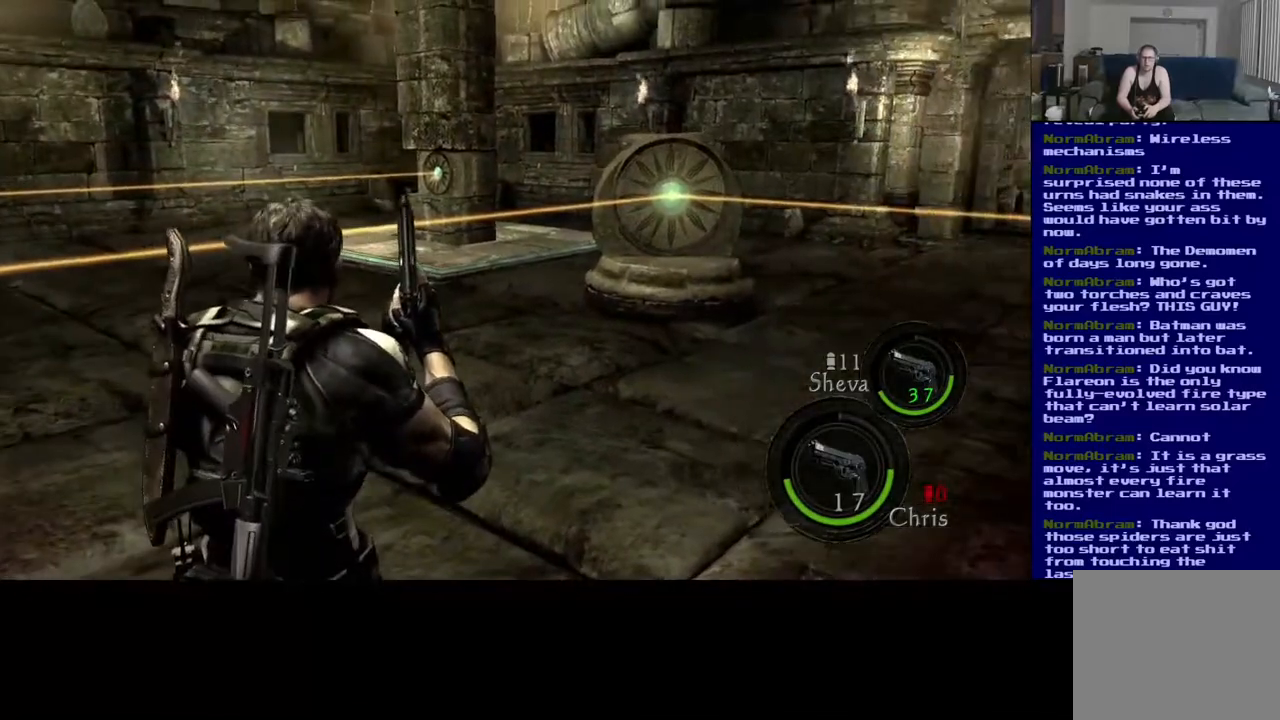
{"buttons": [], "left_stick": "left", "right_stick": "left", "events": [[50, "left_stick", "down-left"], [117, "right_stick", "left"], [367, "left_stick", "left"]]}
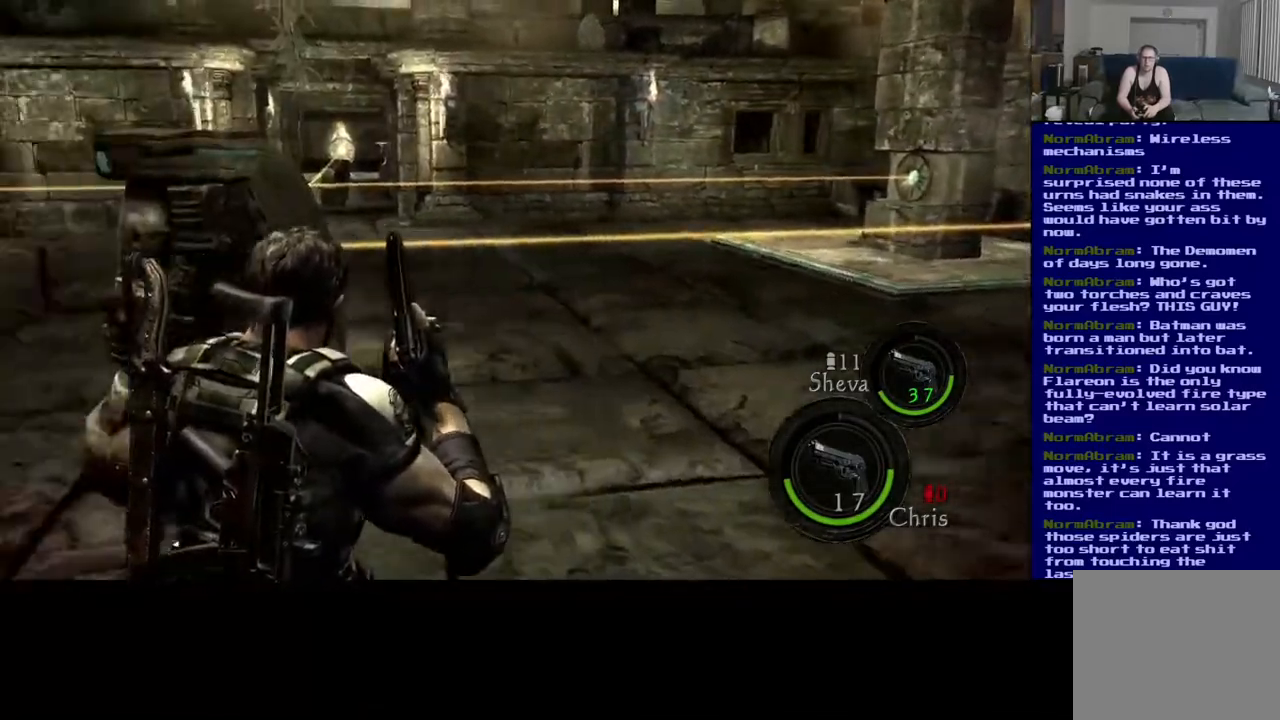
{"buttons": [], "left_stick": "left", "right_stick": "center", "events": [[117, "right_stick", "center"]]}
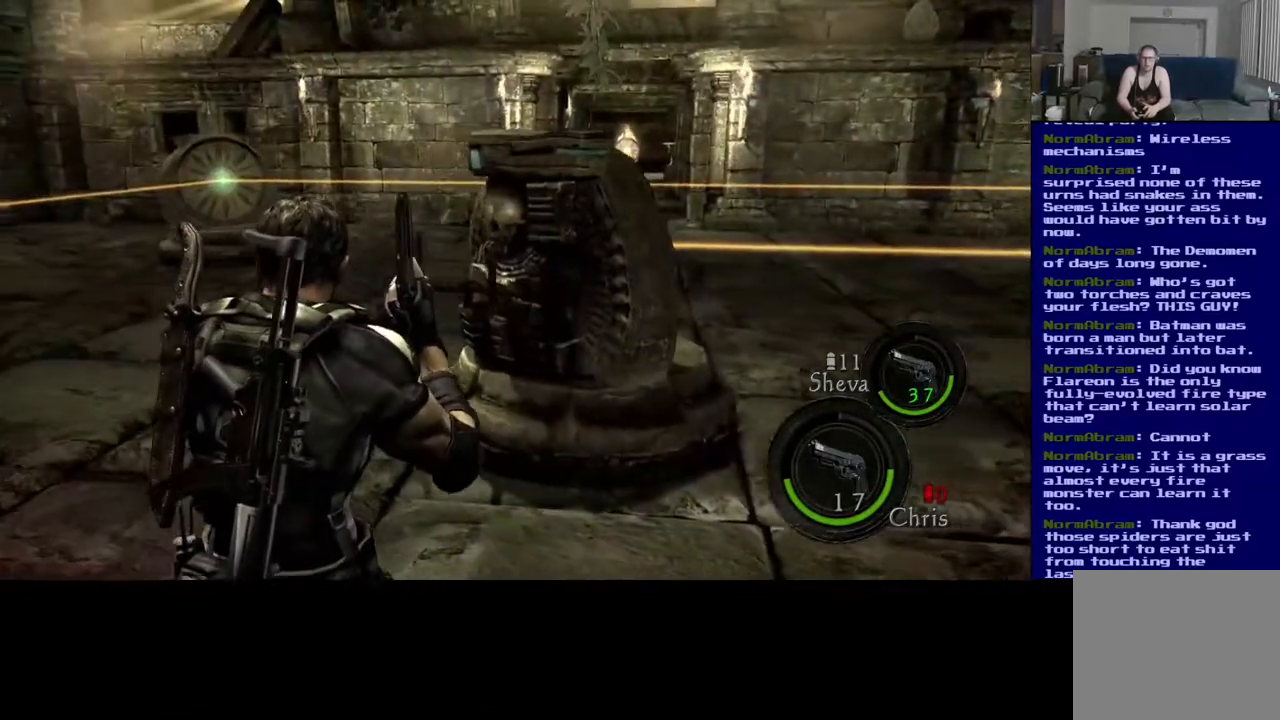
{"buttons": [], "left_stick": "up", "right_stick": "center", "events": [[67, "right_stick", "left"], [117, "left_stick", "up-left"], [233, "left_stick", "up"], [267, "right_stick", "center"]]}
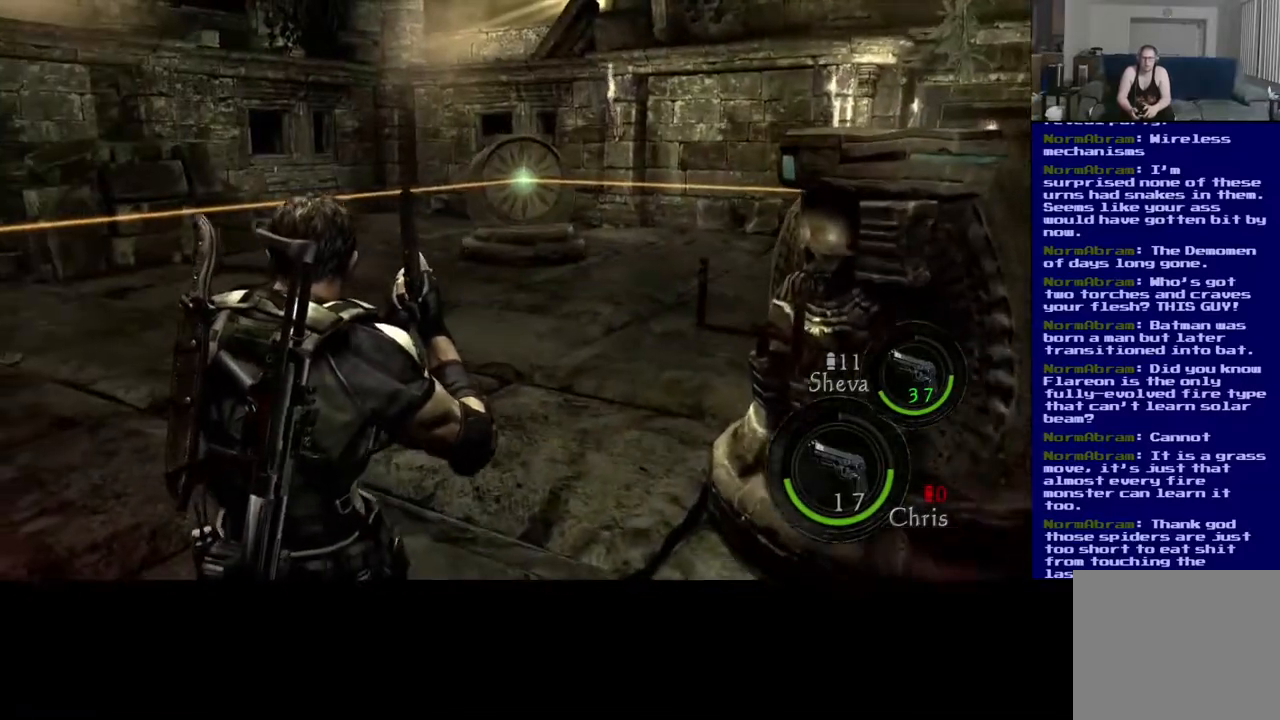
{"buttons": ["L3"], "left_stick": "up-right", "right_stick": "center", "events": [[83, "left_stick", "up-right"], [233, "right_stick", "down-right"], [283, "L3", "down"], [450, "right_stick", "center"]]}
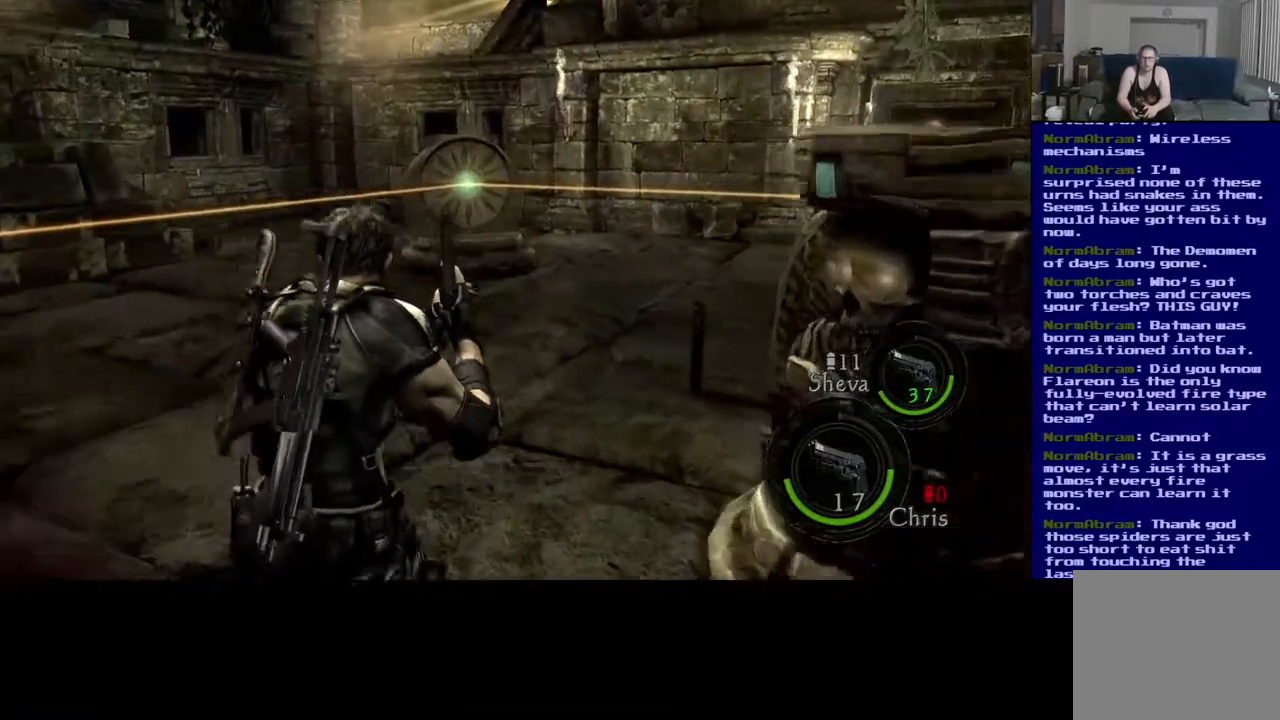
{"buttons": [], "left_stick": "center", "right_stick": "left", "events": [[133, "L3", "up"], [133, "left_stick", "up"], [367, "right_stick", "left"], [467, "left_stick", "center"]]}
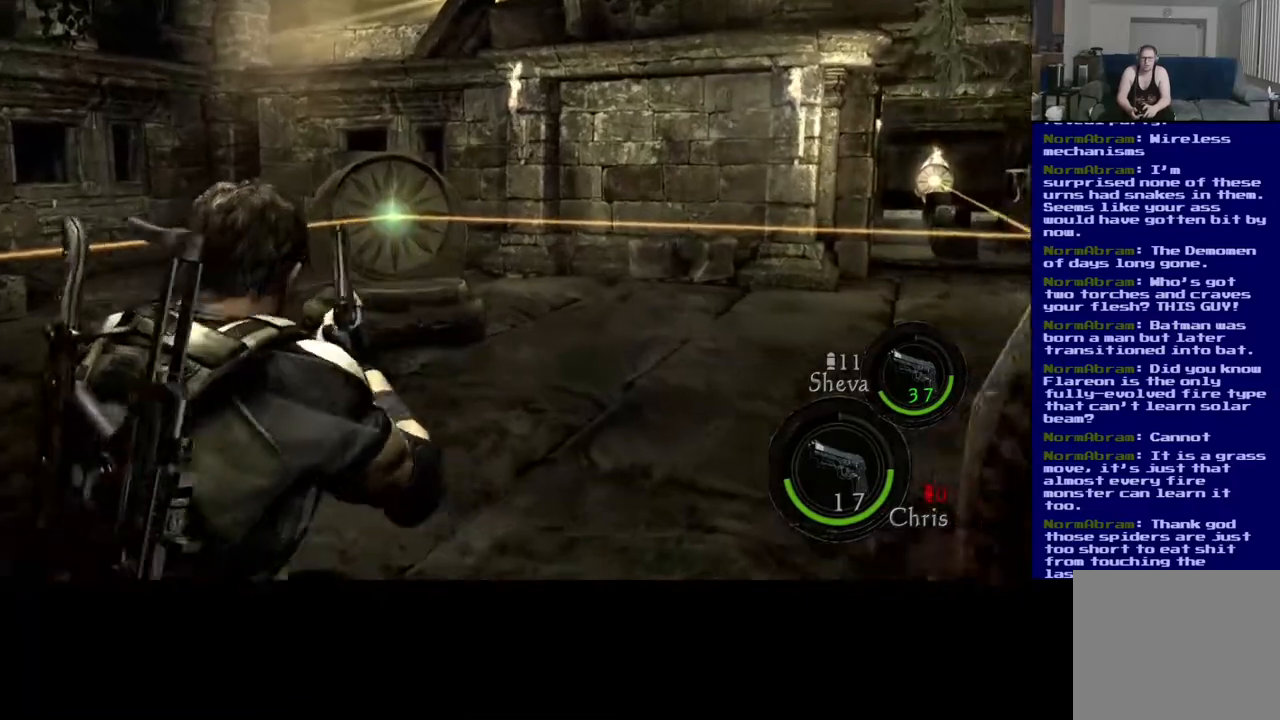
{"buttons": [], "left_stick": "center", "right_stick": "up", "events": [[33, "right_stick", "center"], [267, "right_stick", "left"], [400, "right_stick", "up"]]}
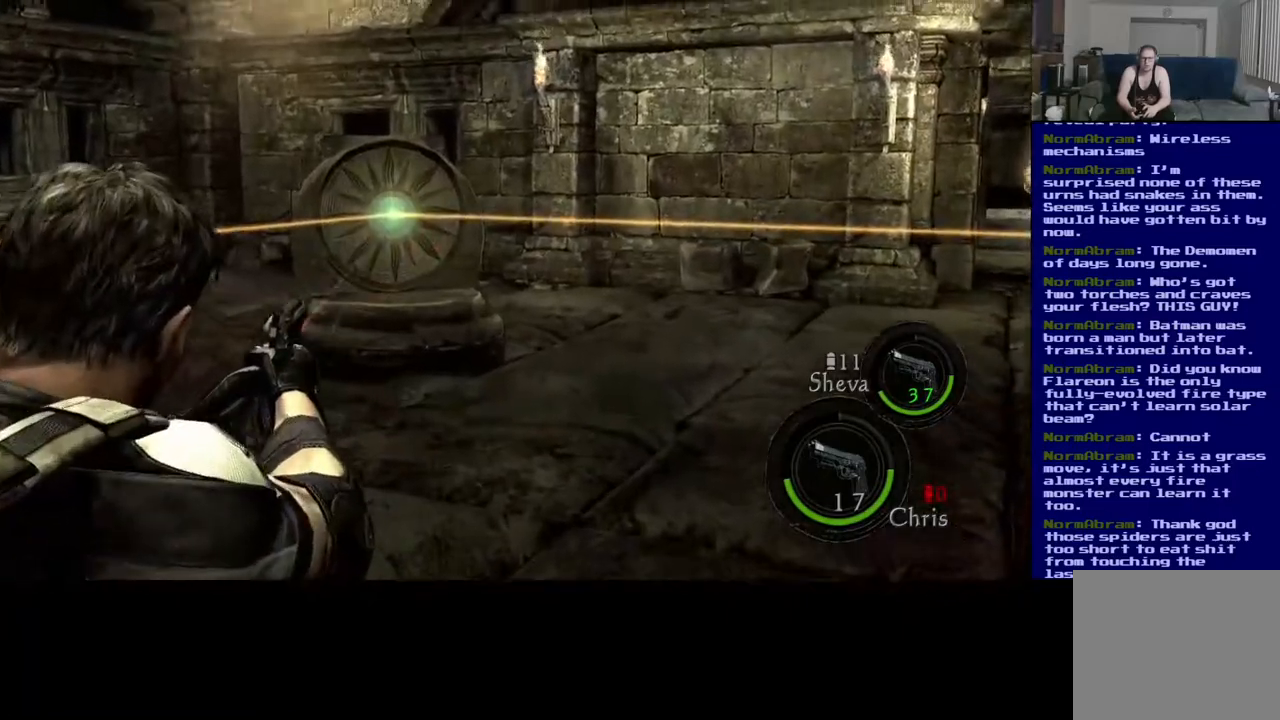
{"buttons": [], "left_stick": "center", "right_stick": "up-right", "events": [[33, "right_stick", "center"], [250, "right_stick", "down"], [350, "right_stick", "left"], [467, "right_stick", "up-right"]]}
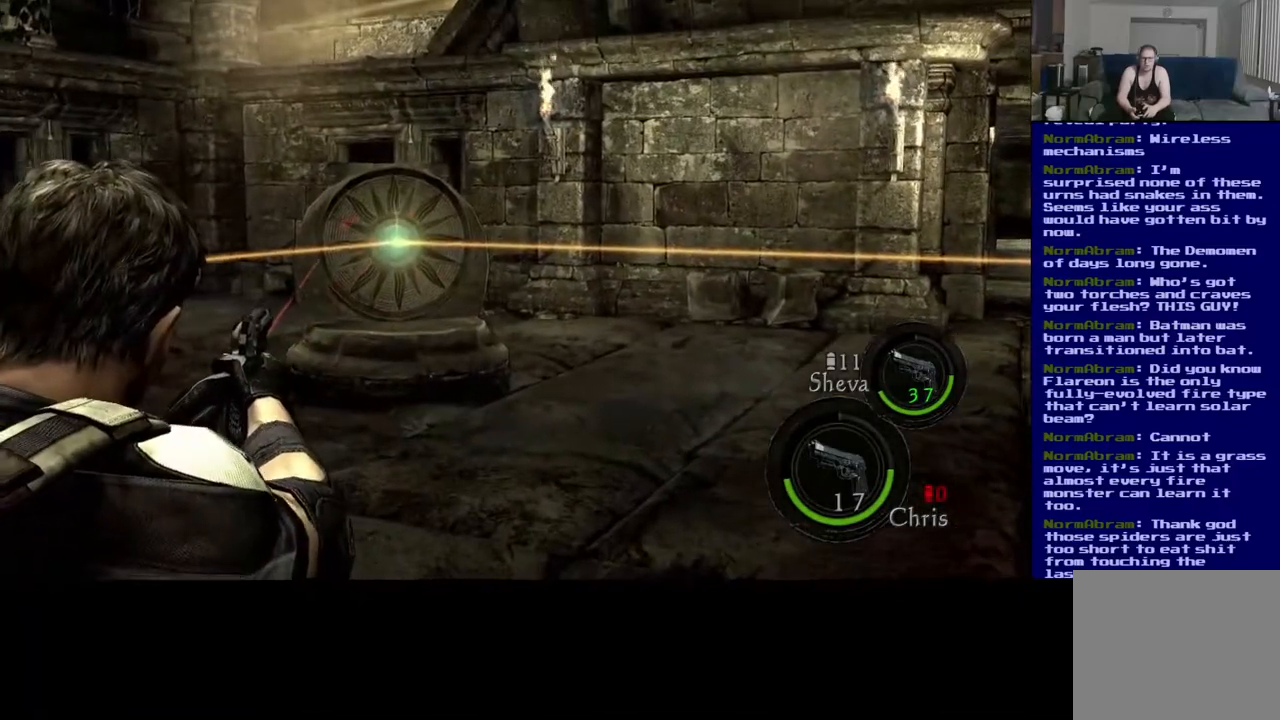
{"buttons": [], "left_stick": "center", "right_stick": "right", "events": [[83, "right_stick", "down-right"], [183, "right_stick", "down-left"], [300, "right_stick", "up"], [383, "right_stick", "right"]]}
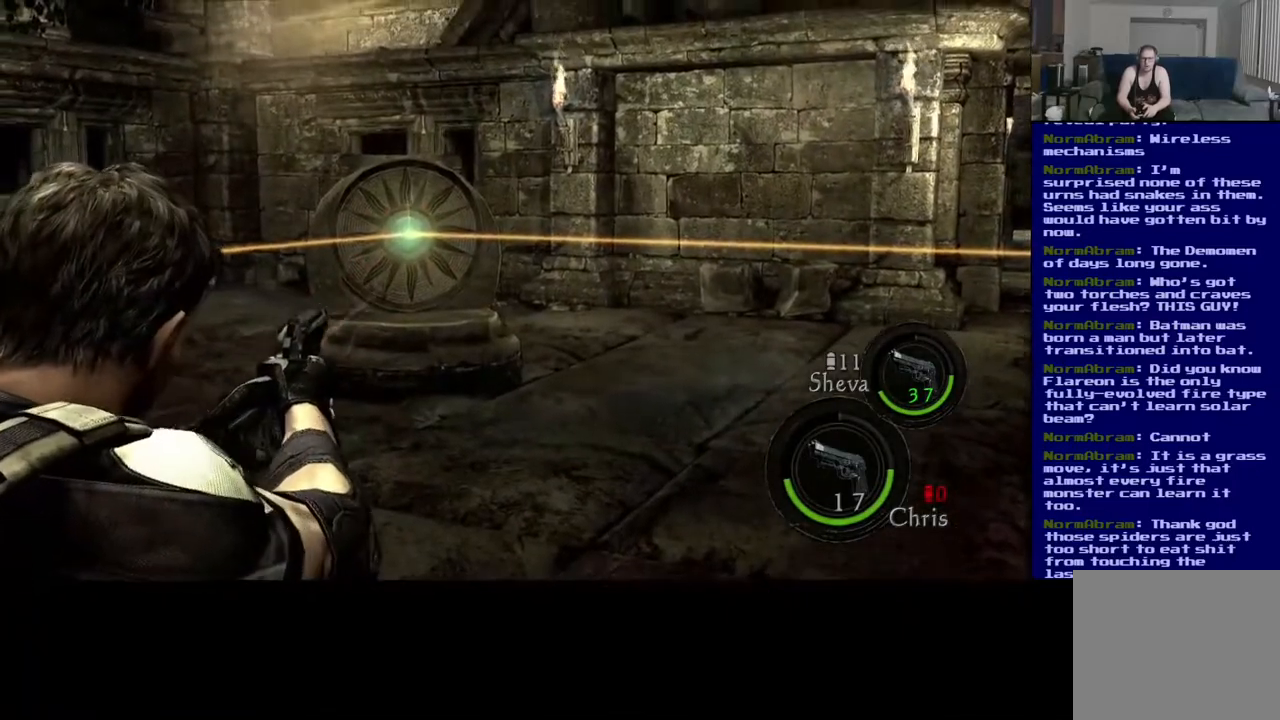
{"buttons": [], "left_stick": "center", "right_stick": "down-right", "events": [[17, "right_stick", "up-left"], [67, "right_stick", "up-right"], [167, "right_stick", "down-right"], [250, "right_stick", "left"], [333, "right_stick", "up"], [417, "right_stick", "right"], [467, "right_stick", "down-right"]]}
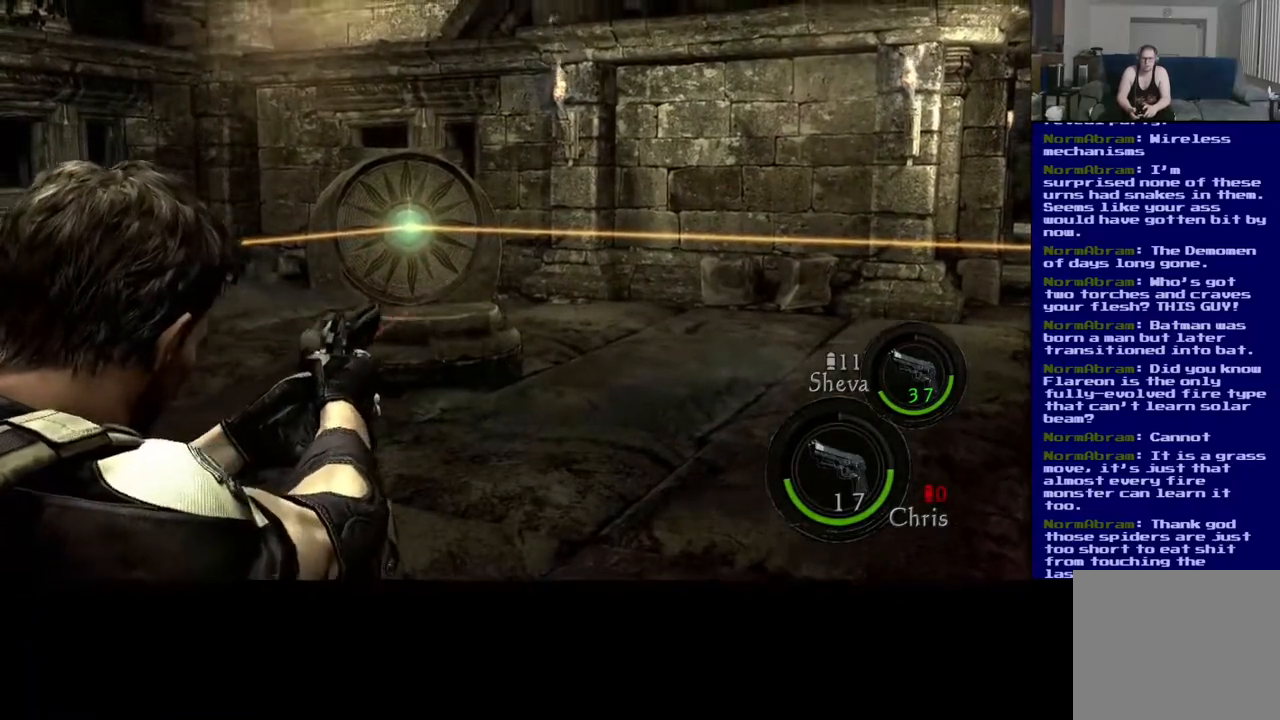
{"buttons": [], "left_stick": "center", "right_stick": "up-left", "events": [[50, "right_stick", "left"], [217, "right_stick", "right"], [367, "right_stick", "left"], [467, "right_stick", "up-left"]]}
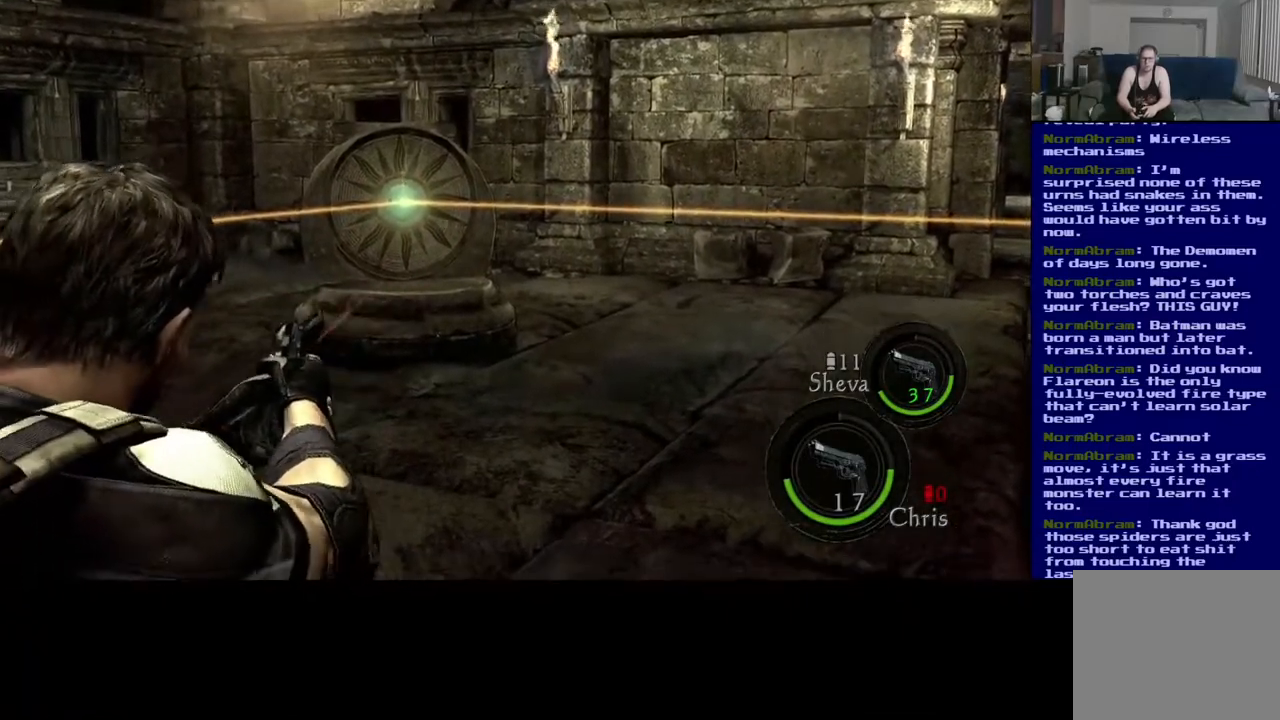
{"buttons": [], "left_stick": "down", "right_stick": "left", "events": [[217, "right_stick", "center"], [450, "right_stick", "left"], [467, "left_stick", "down"]]}
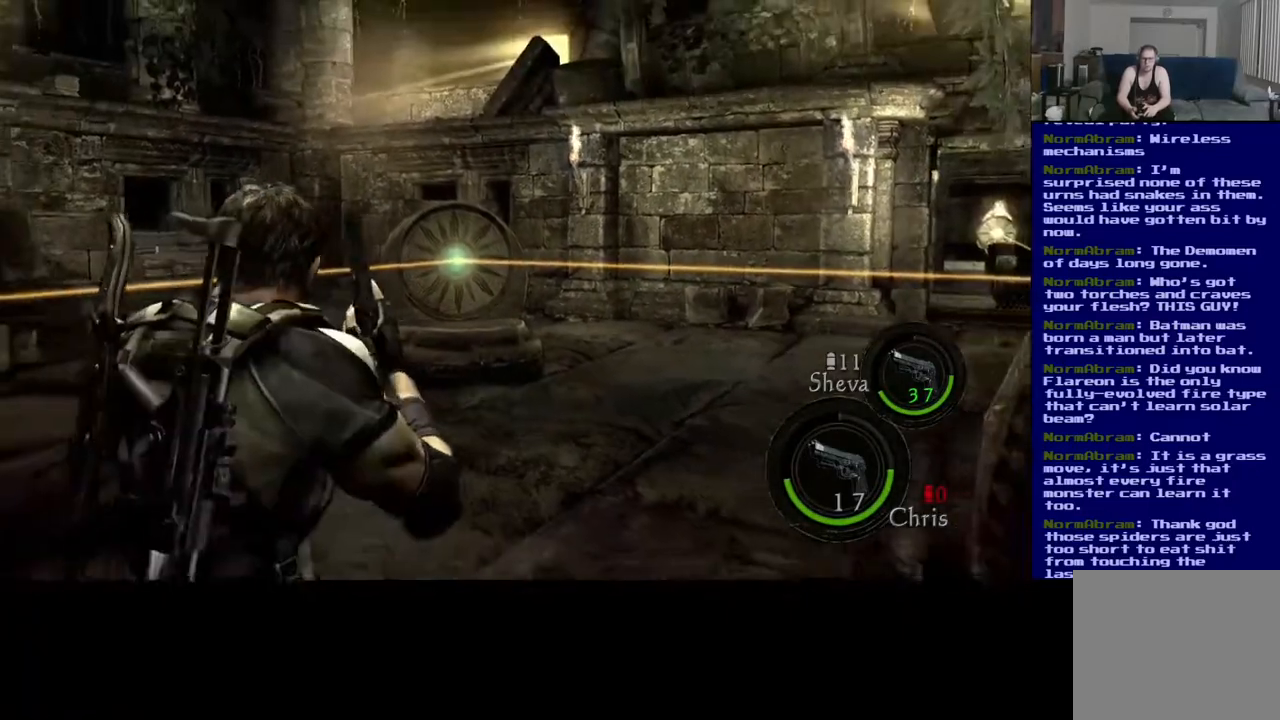
{"buttons": [], "left_stick": "down", "right_stick": "left", "events": []}
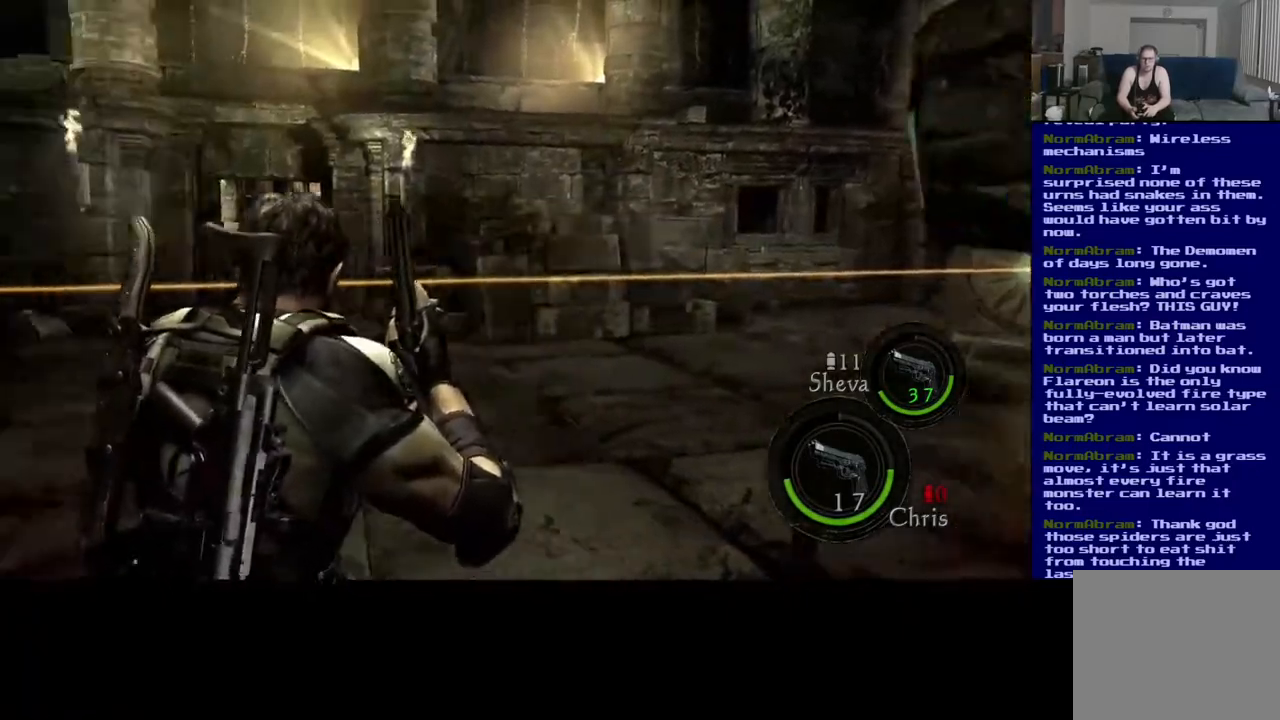
{"buttons": [], "left_stick": "down", "right_stick": "down-right", "events": [[33, "right_stick", "center"], [367, "right_stick", "down-left"], [433, "right_stick", "center"], [483, "right_stick", "down-right"]]}
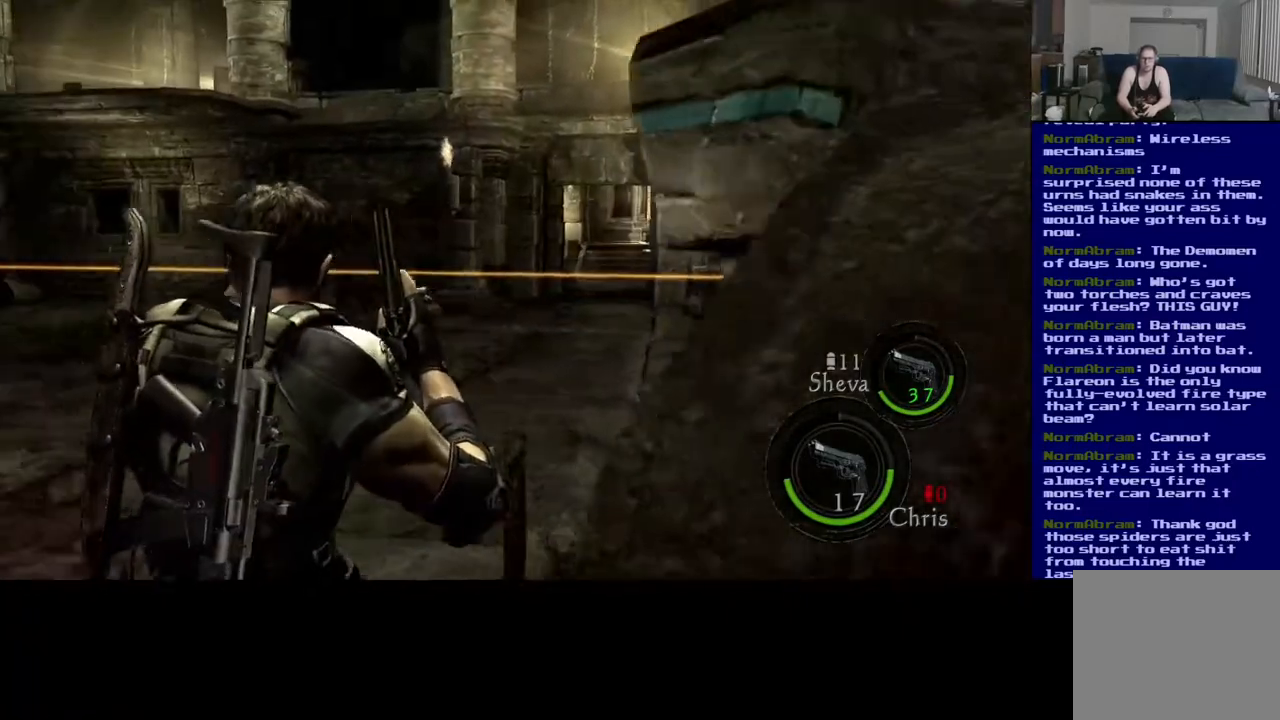
{"buttons": [], "left_stick": "up", "right_stick": "left", "events": [[50, "left_stick", "left"], [150, "right_stick", "down-left"], [183, "left_stick", "up-left"], [217, "right_stick", "left"], [317, "left_stick", "up"]]}
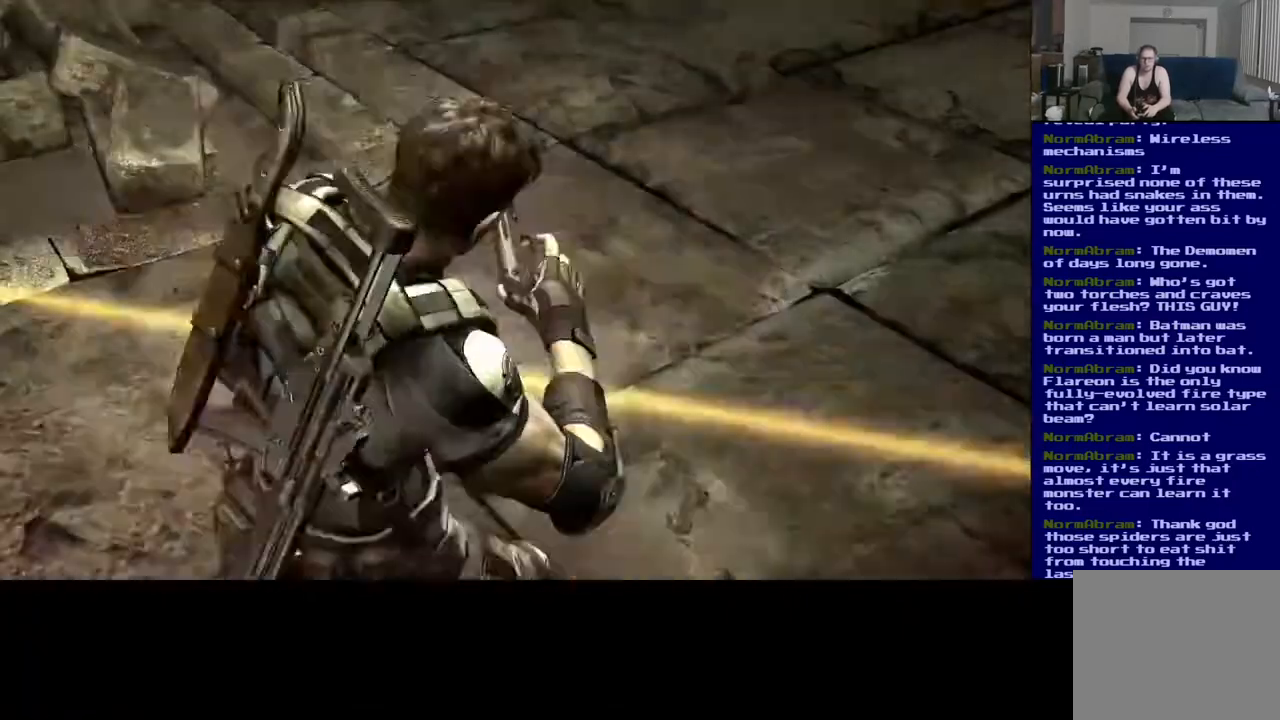
{"buttons": [], "left_stick": "center", "right_stick": "center", "events": [[100, "left_stick", "center"], [200, "right_stick", "center"]]}